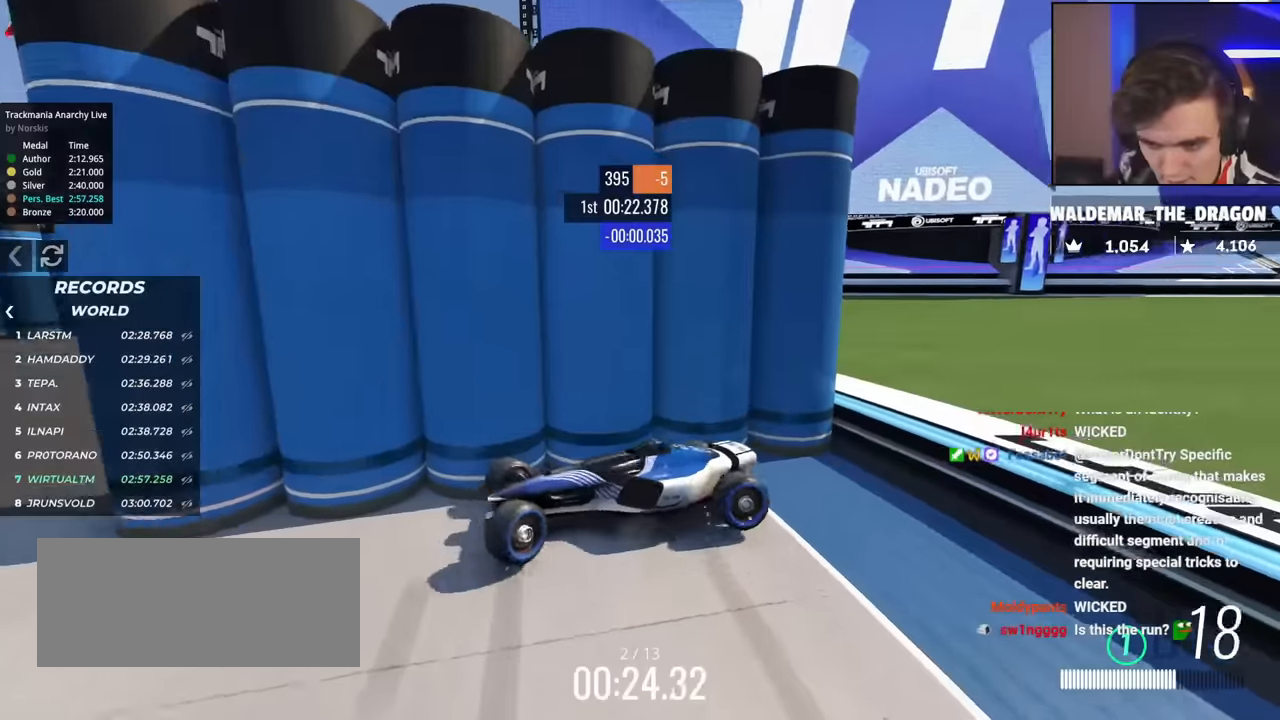
Gameplay with keyboard; each line is a JSON object with the keys held at the frame after it. "events" lists presses ("down") and releases ("up") of "brake", "down", "left", "right" and "up" between this image and that frame as [ms after this image, input, new state], when the widget could be followed in between. No other keys are recorded. Mouse input is not recorded. Key names are as the overlay labels them; some are game actions (e.g. jump) rather than physical keys.
{"keys": ["right", "up"], "events": [[34, "brake", "down"], [217, "brake", "up"], [451, "left", "up"], [501, "right", "down"]]}
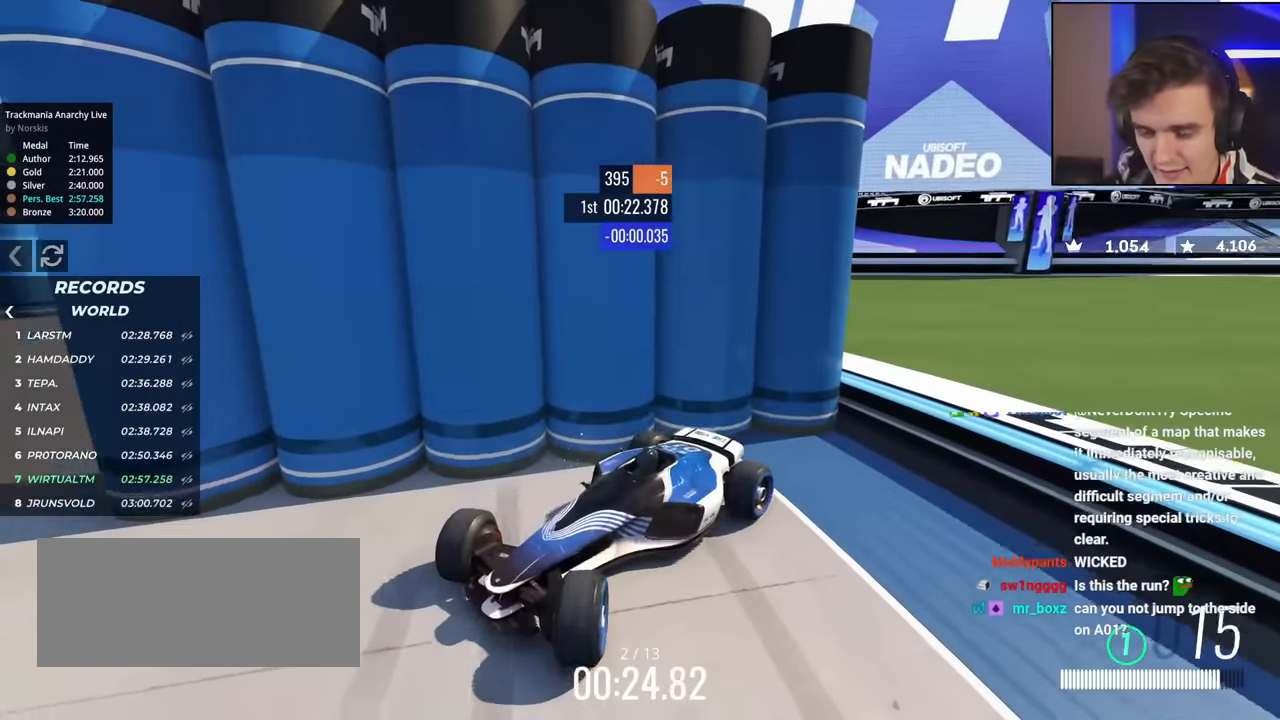
{"keys": ["right", "up"], "events": []}
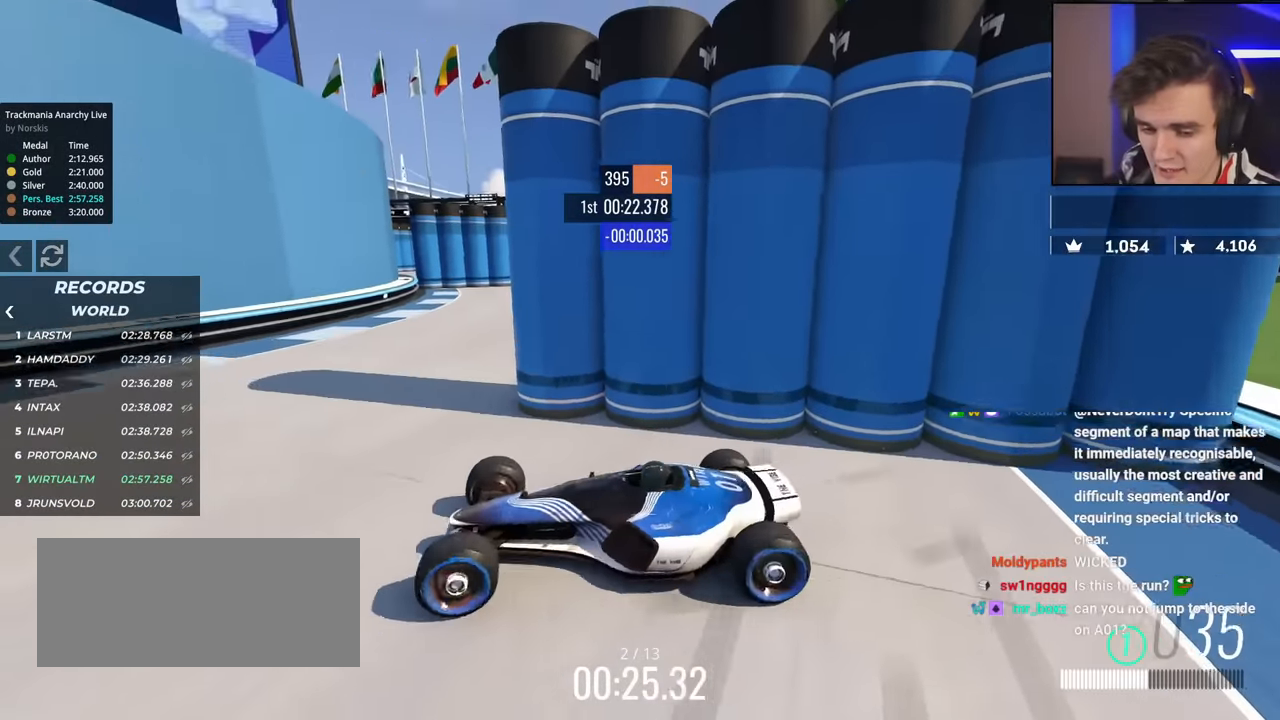
{"keys": ["right", "up"], "events": []}
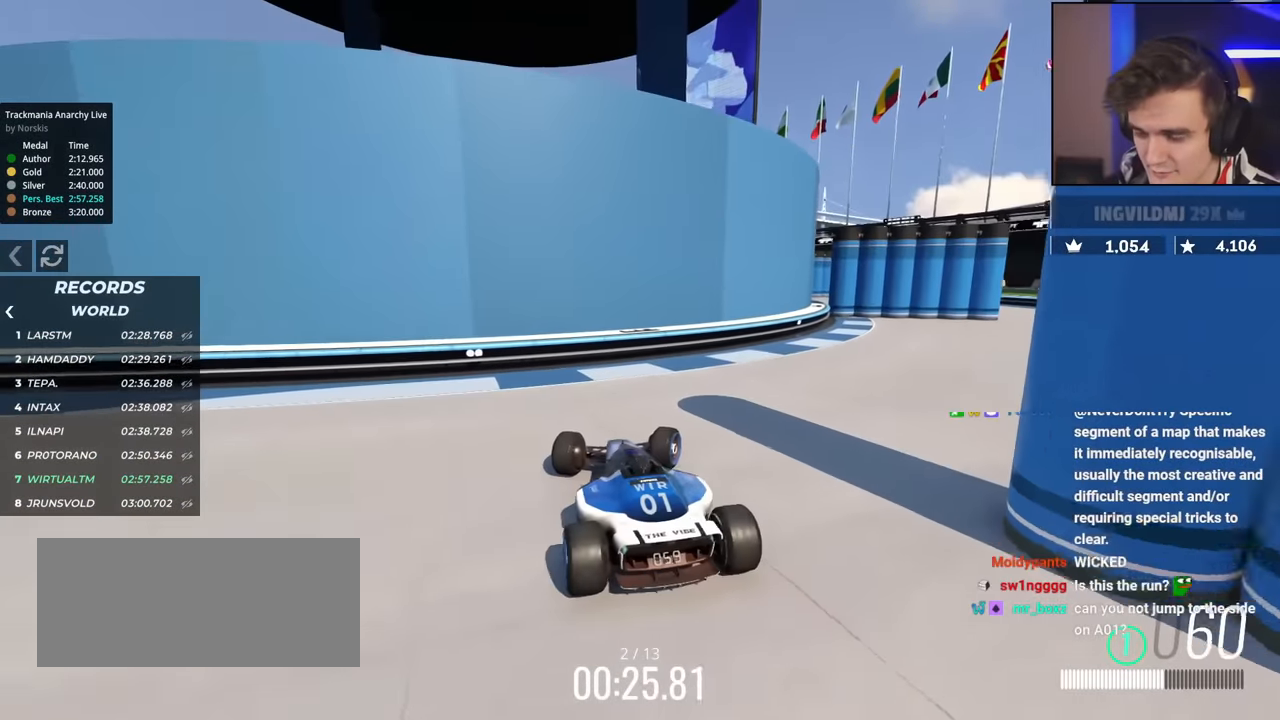
{"keys": ["right", "up"], "events": []}
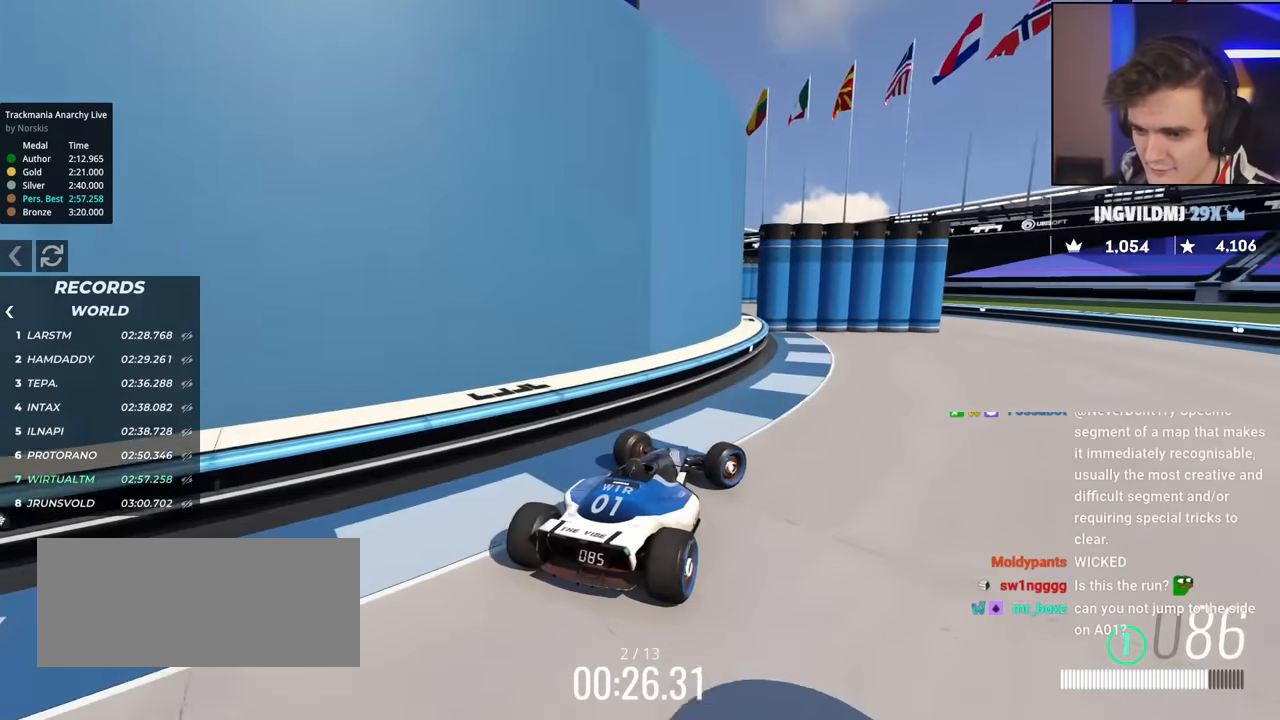
{"keys": ["up"], "events": [[134, "right", "up"]]}
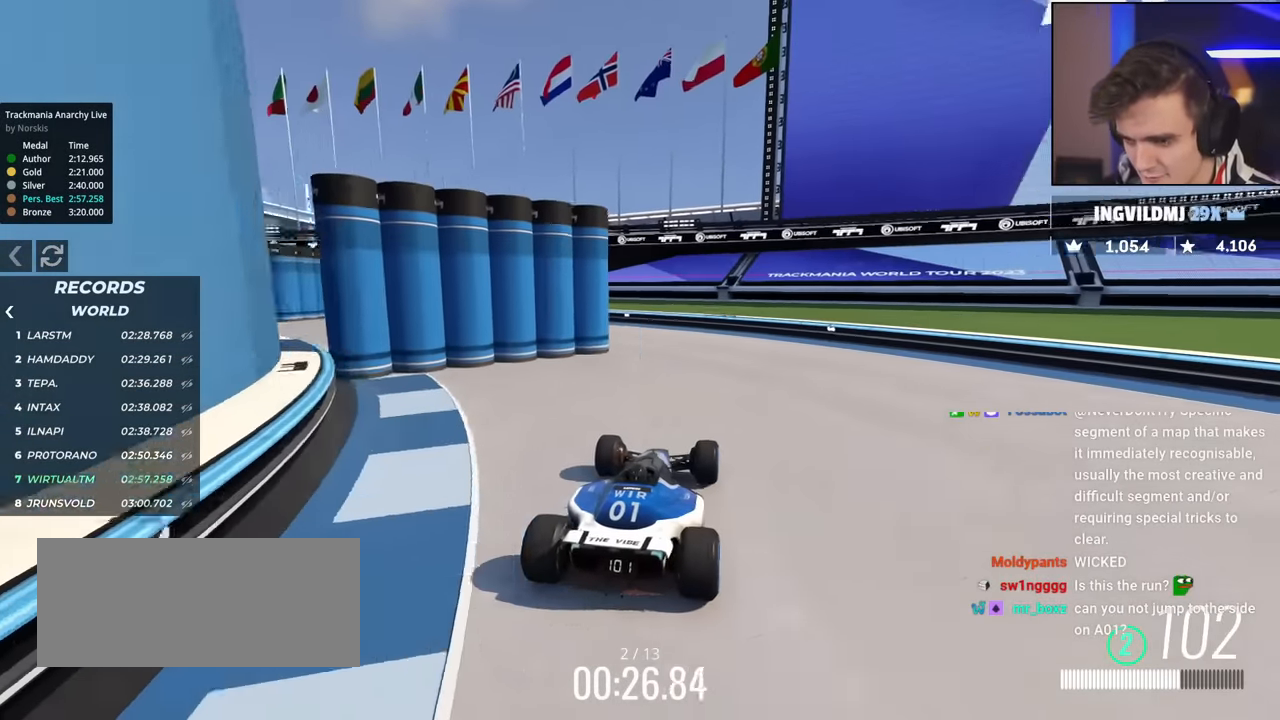
{"keys": ["left", "up"], "events": [[133, "left", "down"]]}
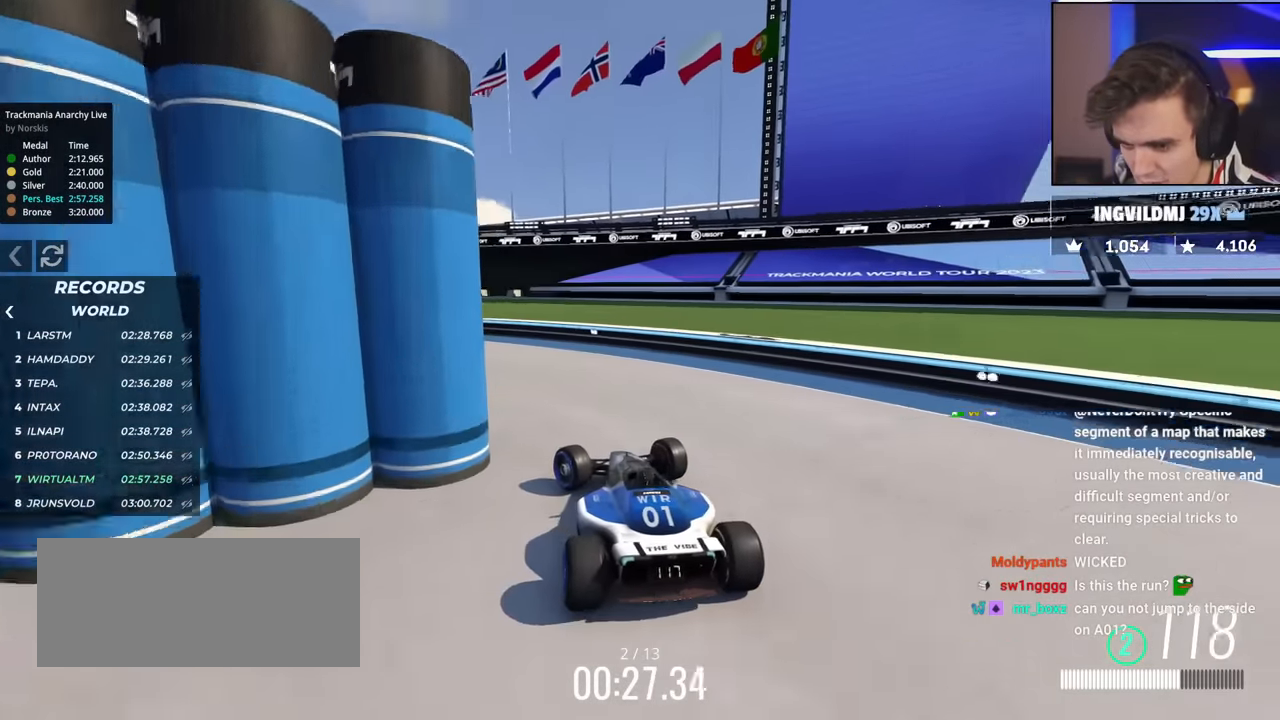
{"keys": ["left", "up"], "events": []}
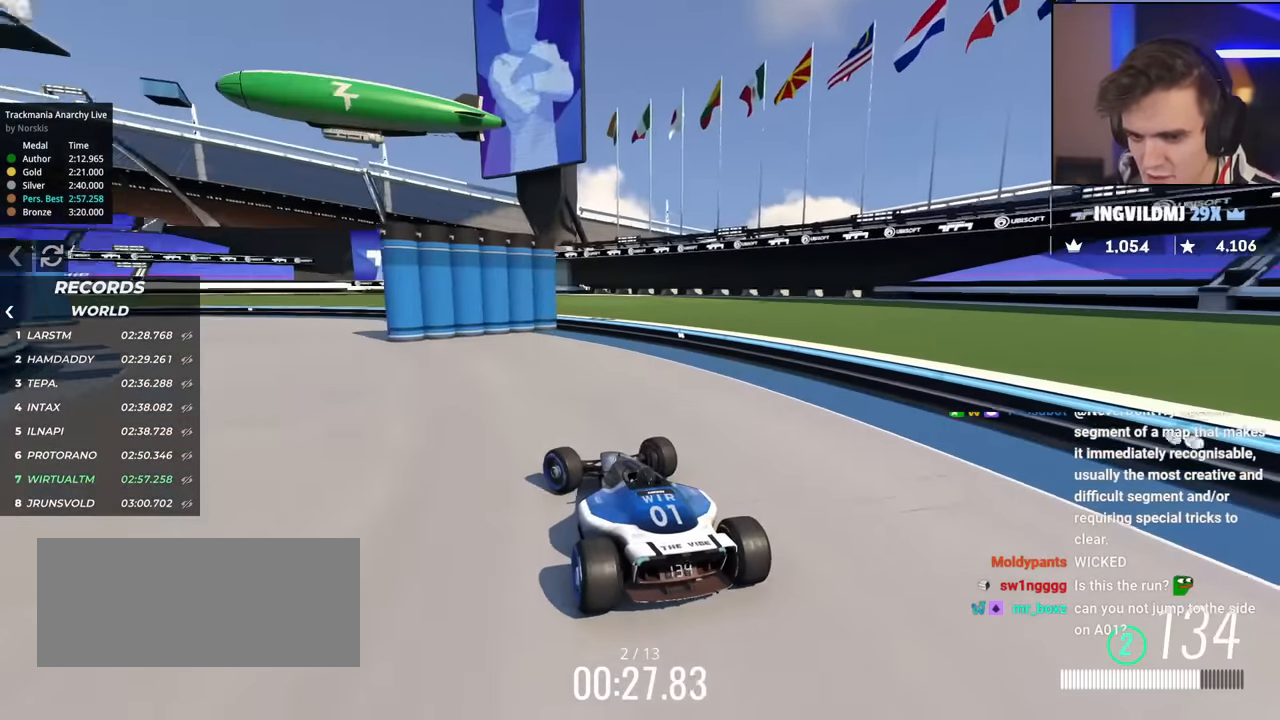
{"keys": ["up"], "events": [[267, "left", "up"]]}
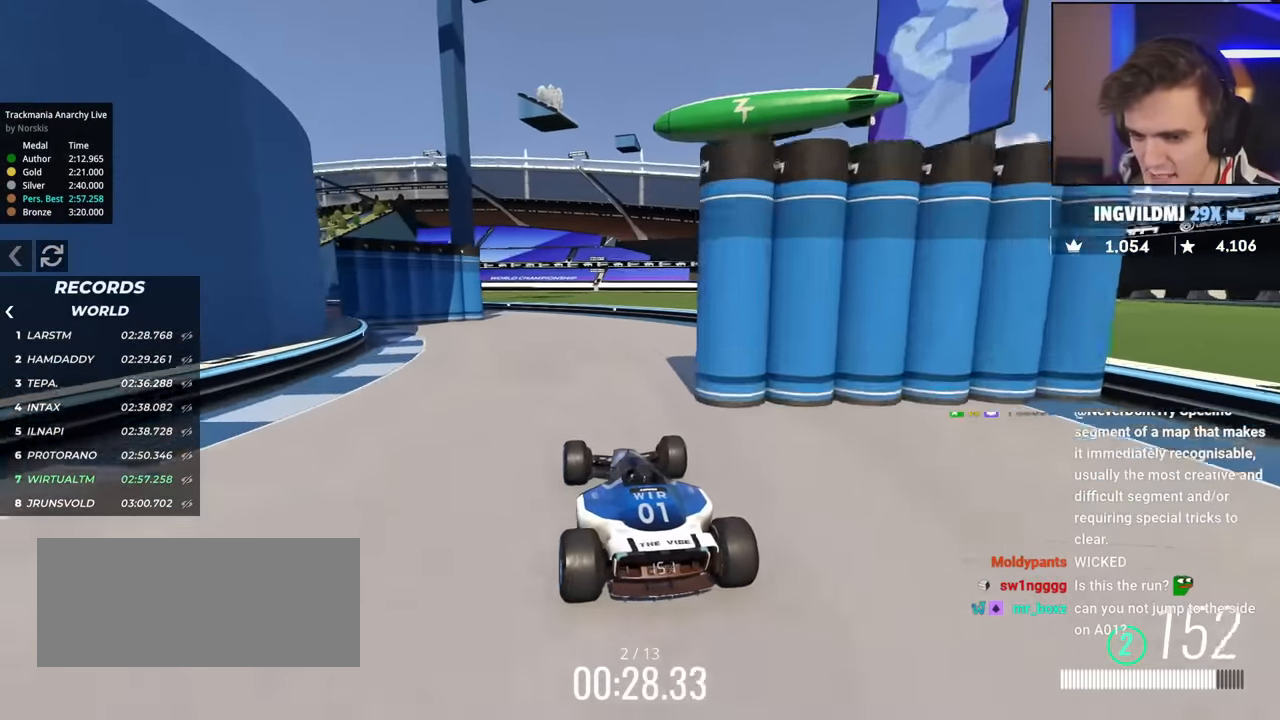
{"keys": ["left", "up"], "events": [[84, "right", "down"], [184, "right", "up"], [234, "left", "down"]]}
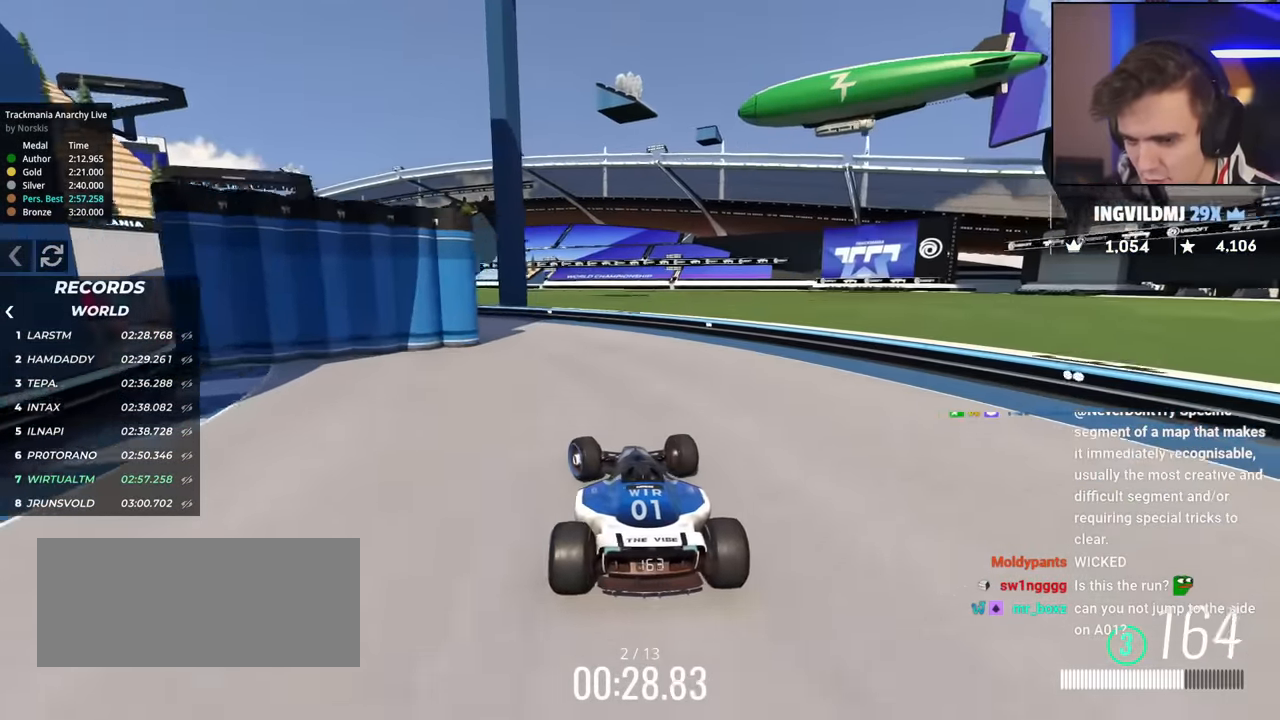
{"keys": ["left", "up"], "events": []}
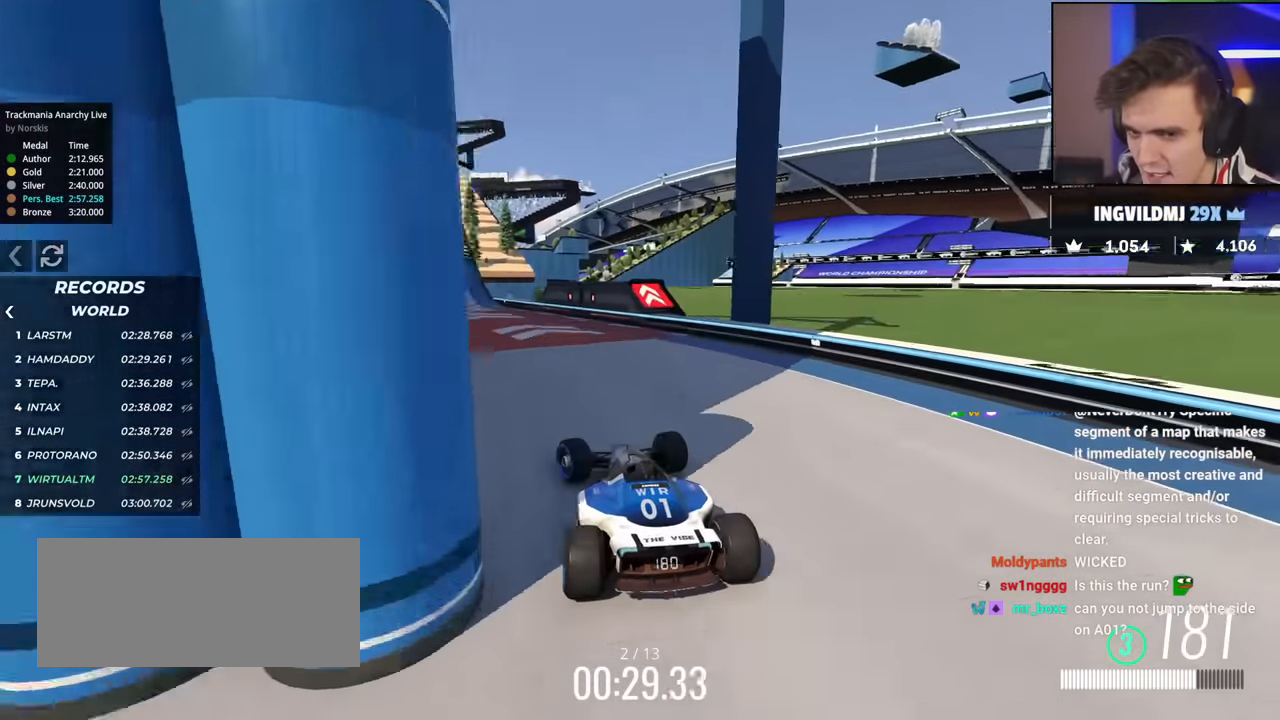
{"keys": ["up"], "events": [[167, "left", "up"]]}
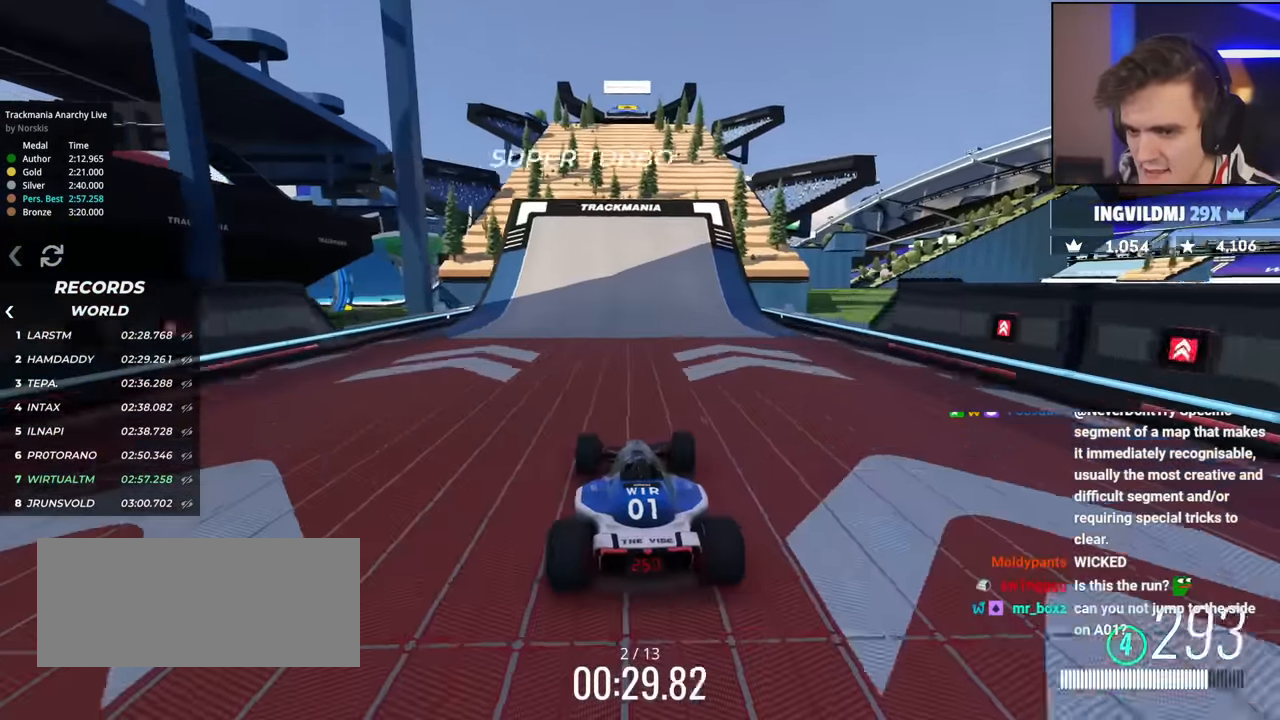
{"keys": ["up"], "events": [[133, "right", "down"], [233, "right", "up"]]}
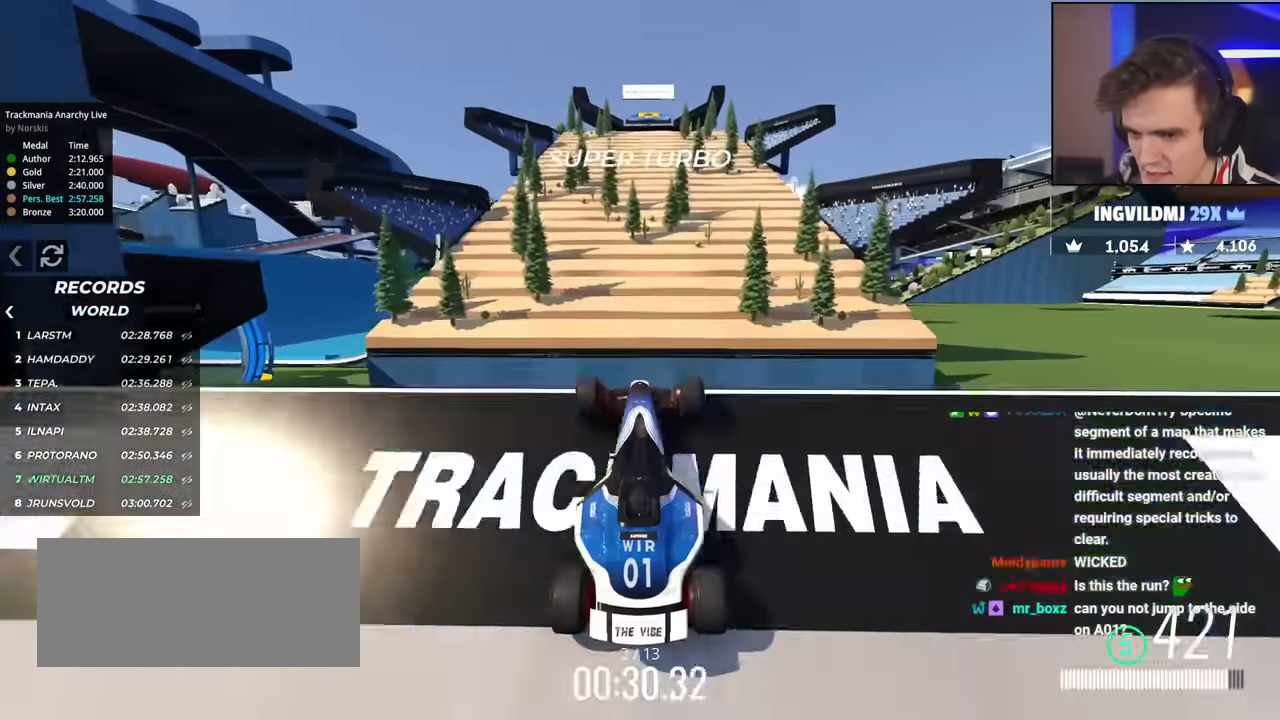
{"keys": ["up"], "events": []}
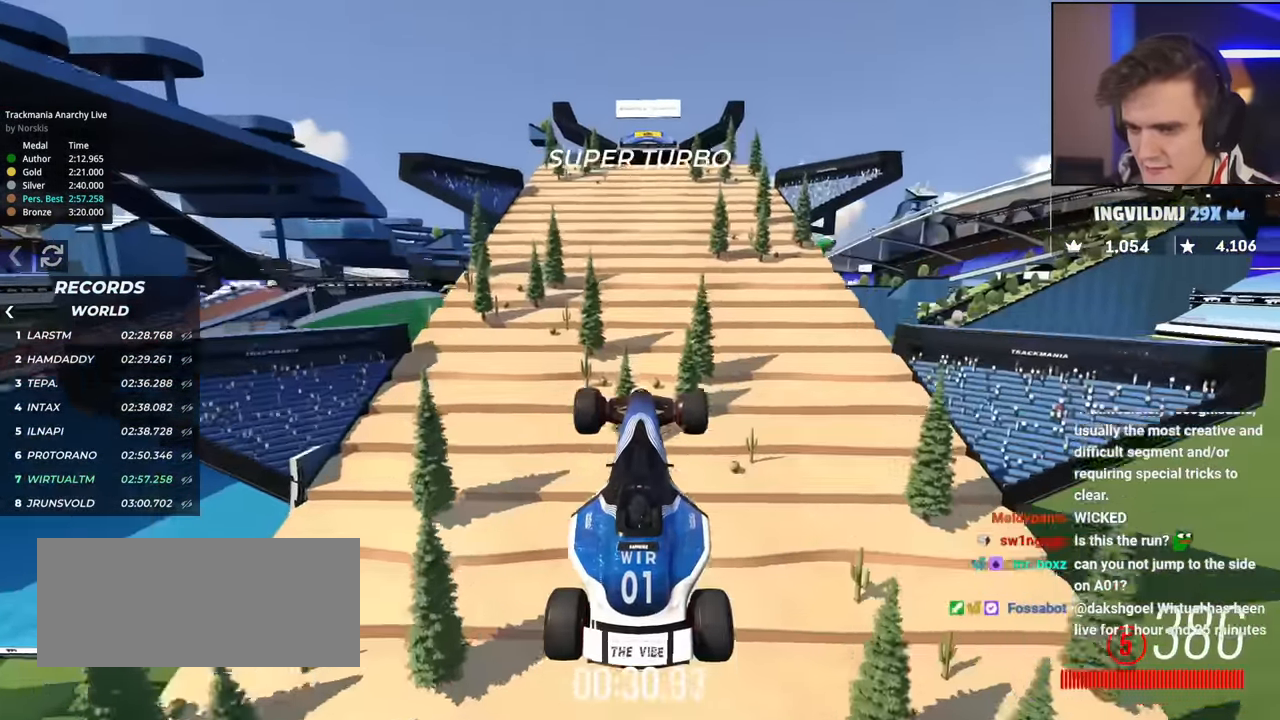
{"keys": ["up"], "events": []}
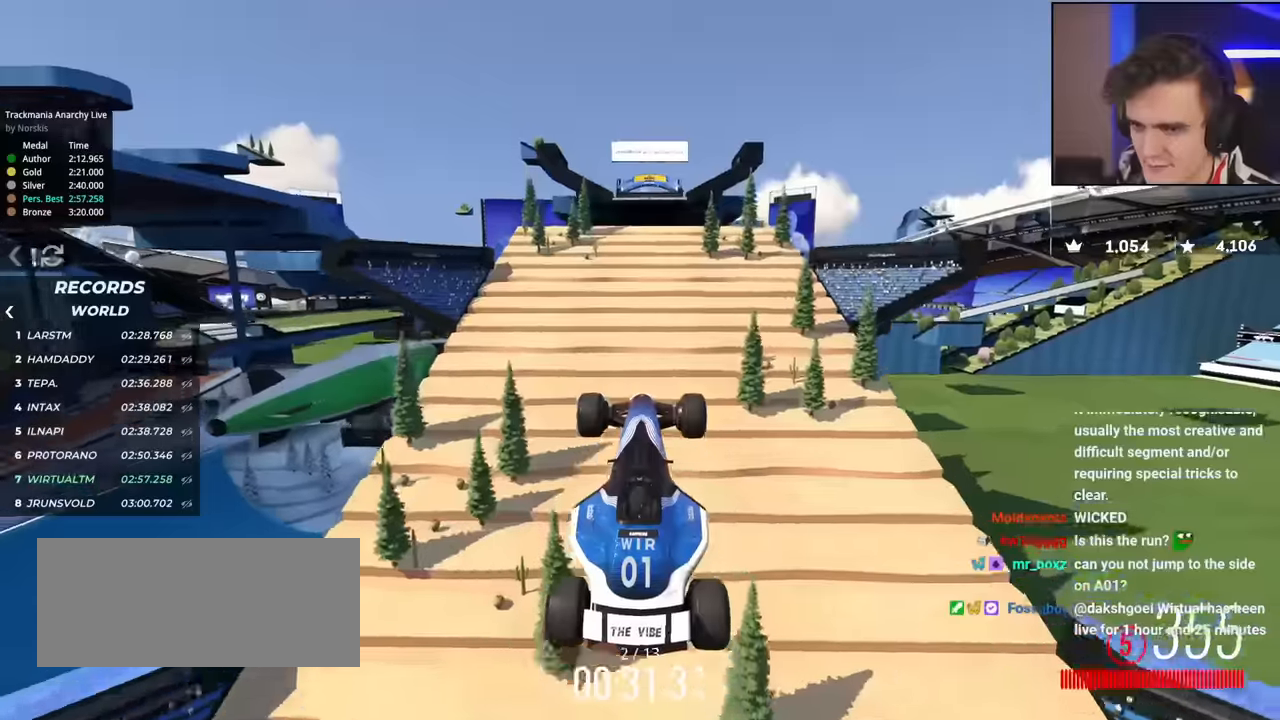
{"keys": ["up"], "events": []}
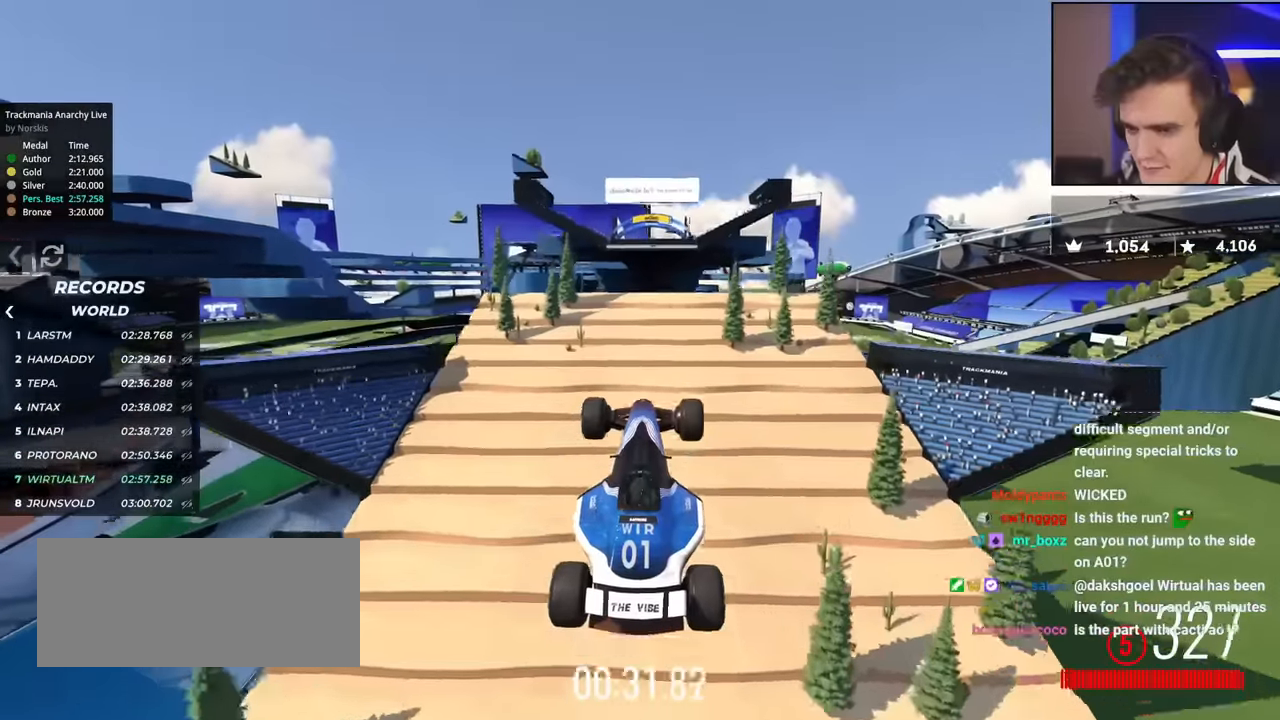
{"keys": ["up"], "events": []}
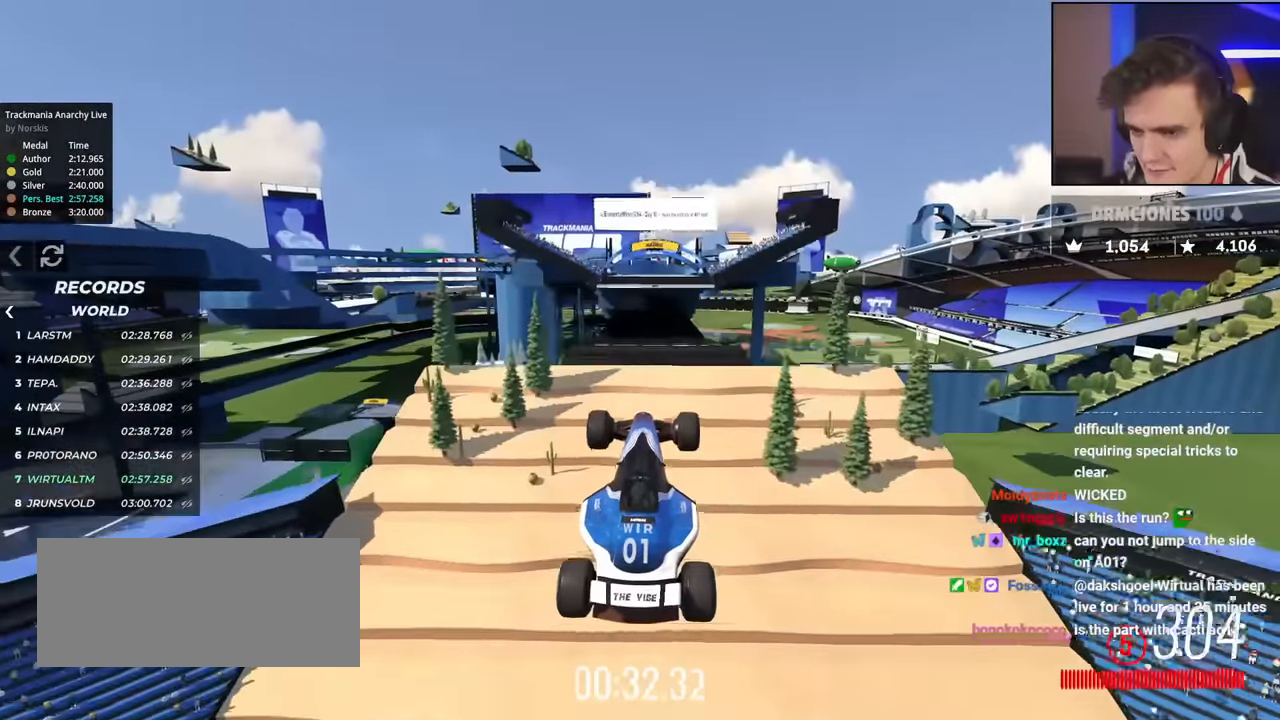
{"keys": ["up"], "events": [[317, "up", "up"], [418, "up", "down"]]}
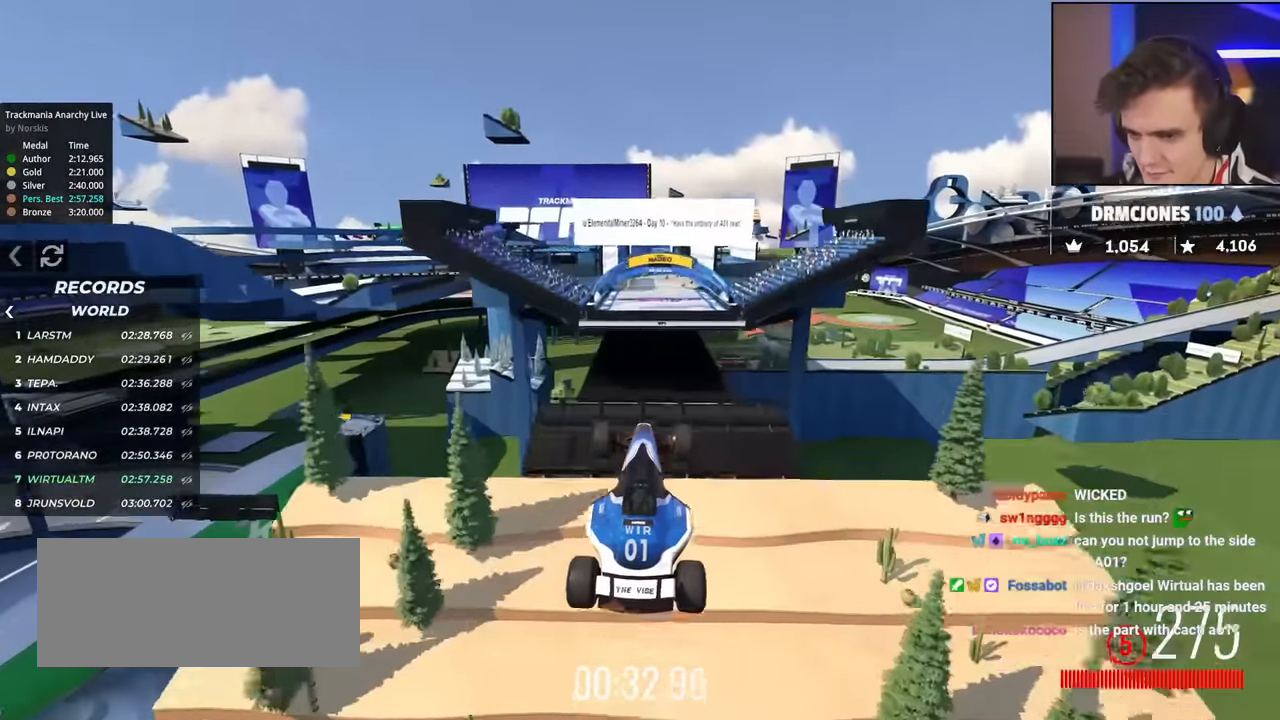
{"keys": [], "events": [[233, "up", "up"], [334, "up", "down"], [384, "up", "up"]]}
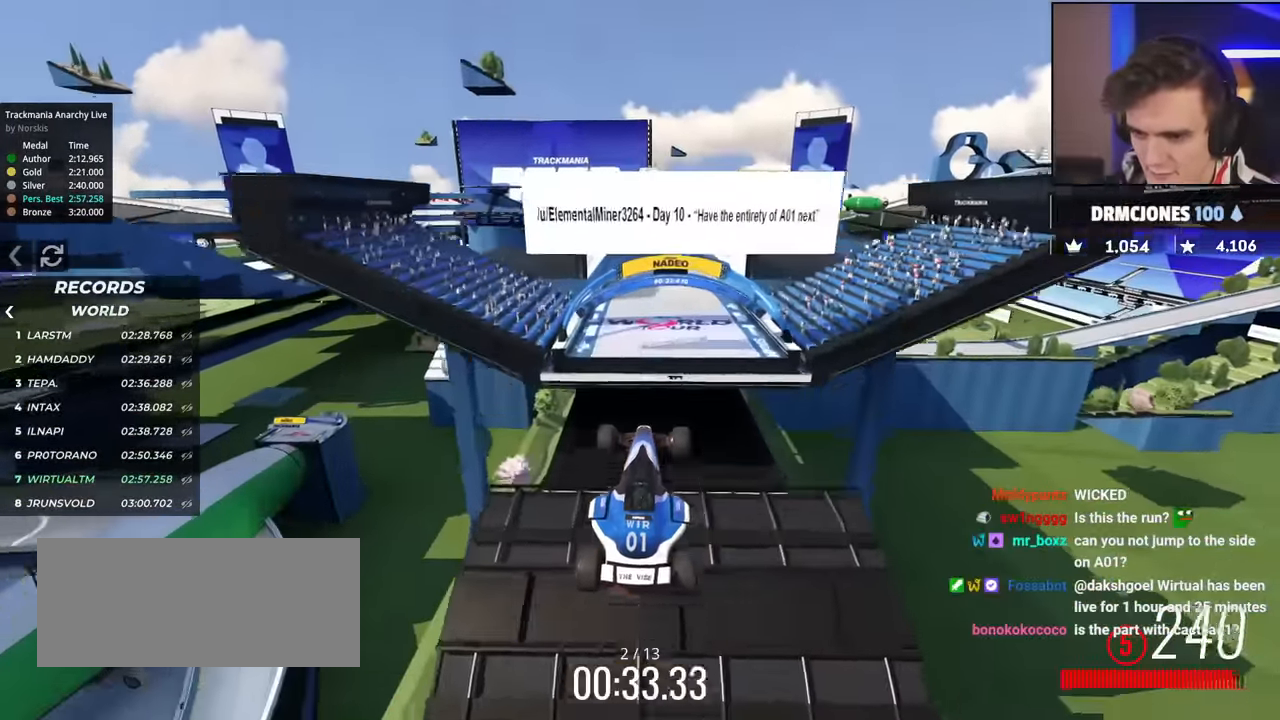
{"keys": ["up"], "events": [[17, "up", "down"]]}
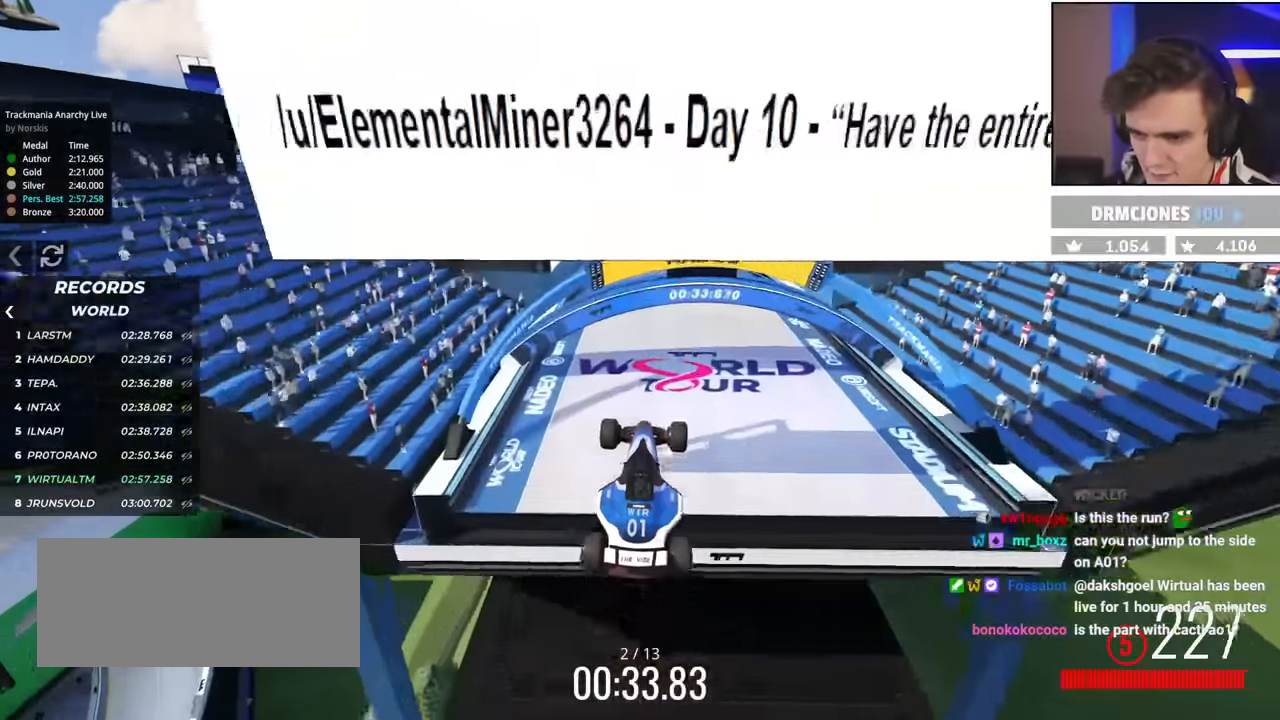
{"keys": ["up"], "events": [[183, "up", "up"], [367, "right", "down"], [367, "up", "down"], [500, "right", "up"]]}
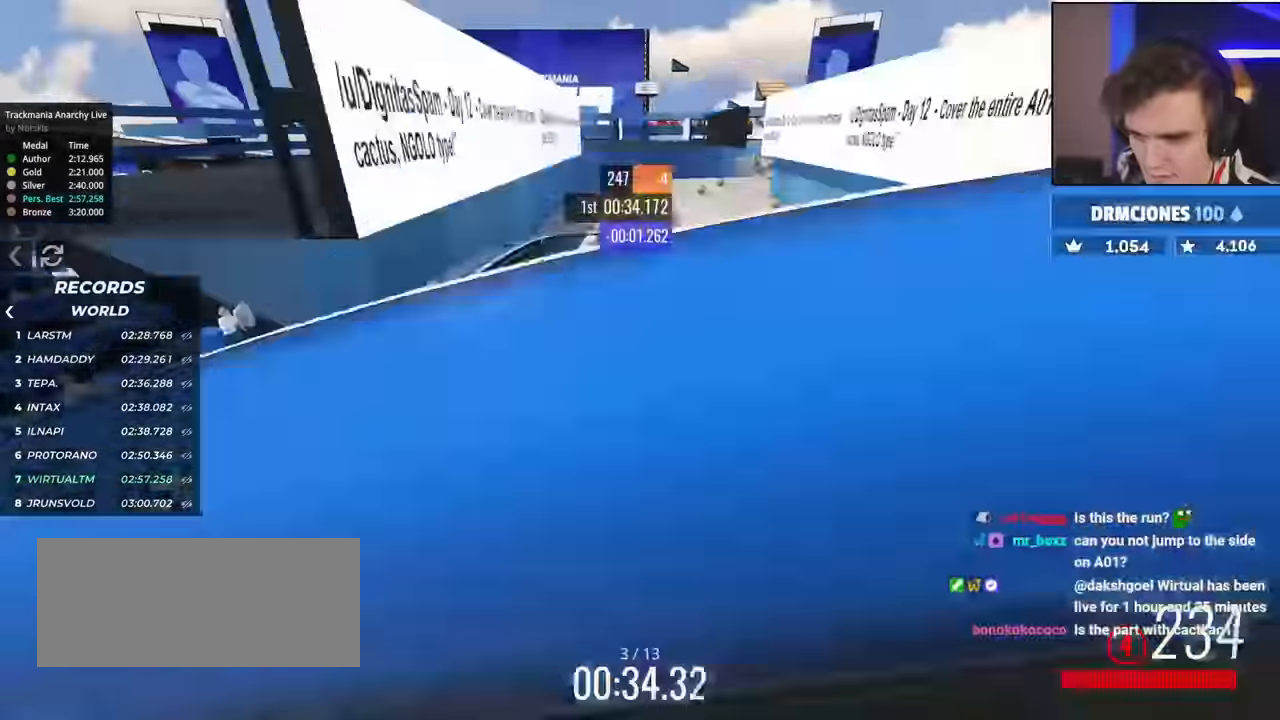
{"keys": ["right", "up"], "events": [[367, "right", "down"]]}
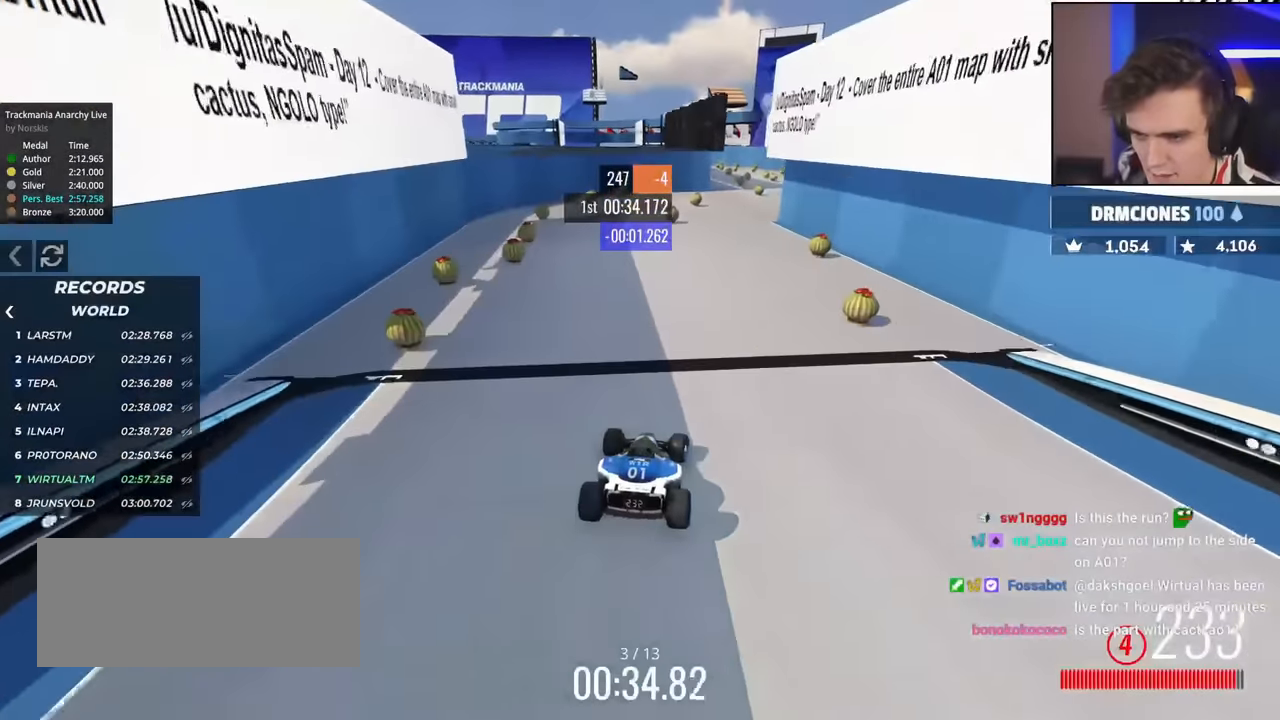
{"keys": ["left", "up"], "events": [[250, "right", "up"], [400, "left", "down"]]}
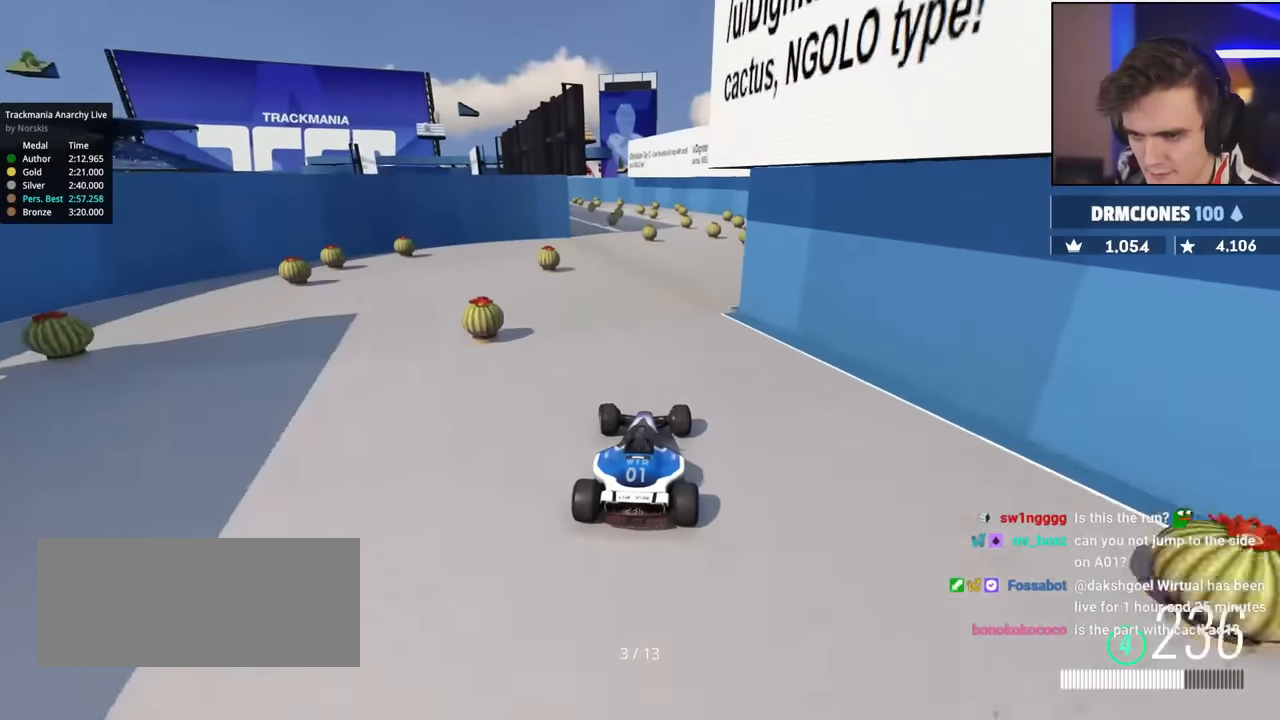
{"keys": ["up"], "events": [[100, "left", "up"], [233, "left", "down"], [417, "left", "up"]]}
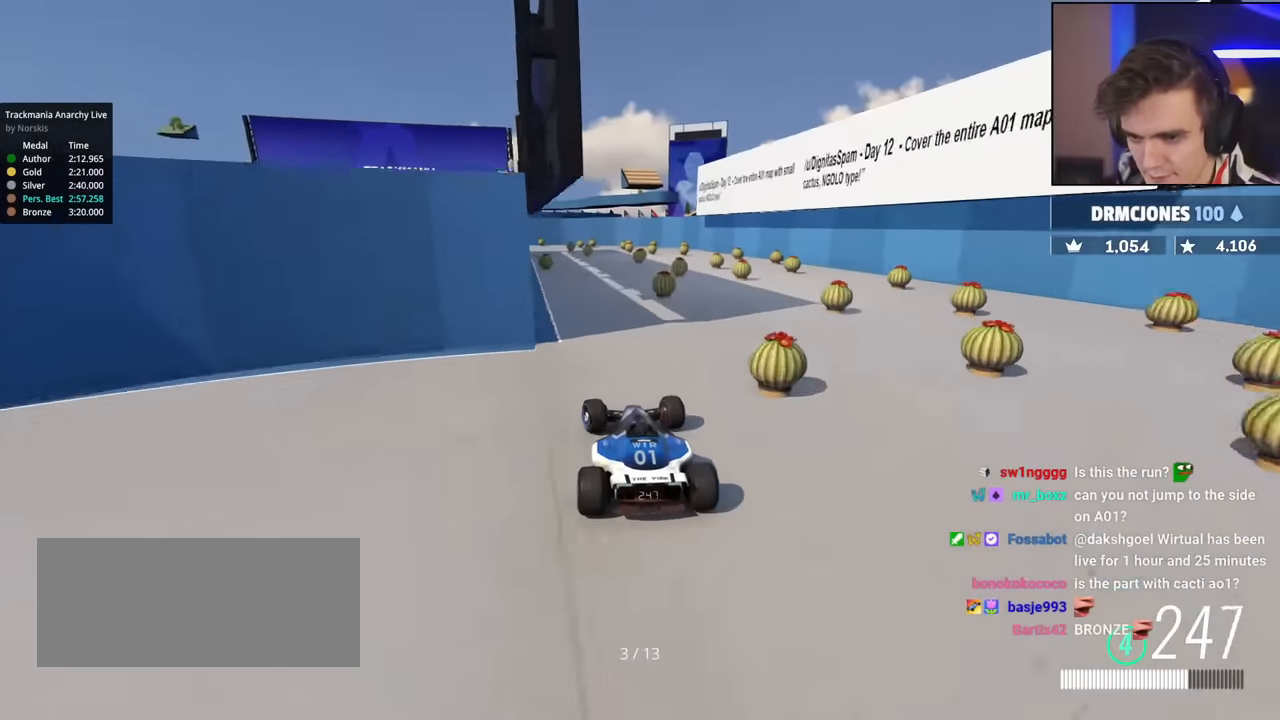
{"keys": ["left", "up"], "events": [[67, "right", "down"], [117, "right", "up"], [250, "left", "down"], [350, "left", "up"], [484, "left", "down"]]}
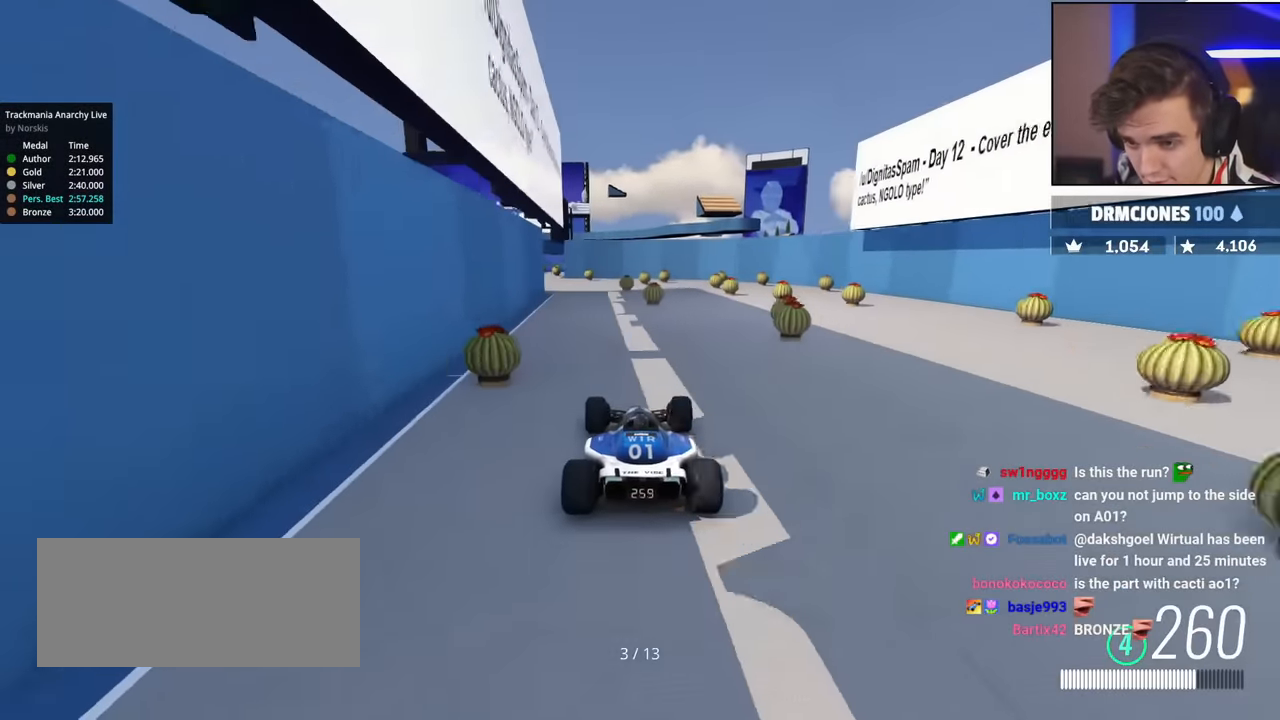
{"keys": ["up"], "events": [[217, "left", "up"], [400, "left", "down"], [500, "left", "up"]]}
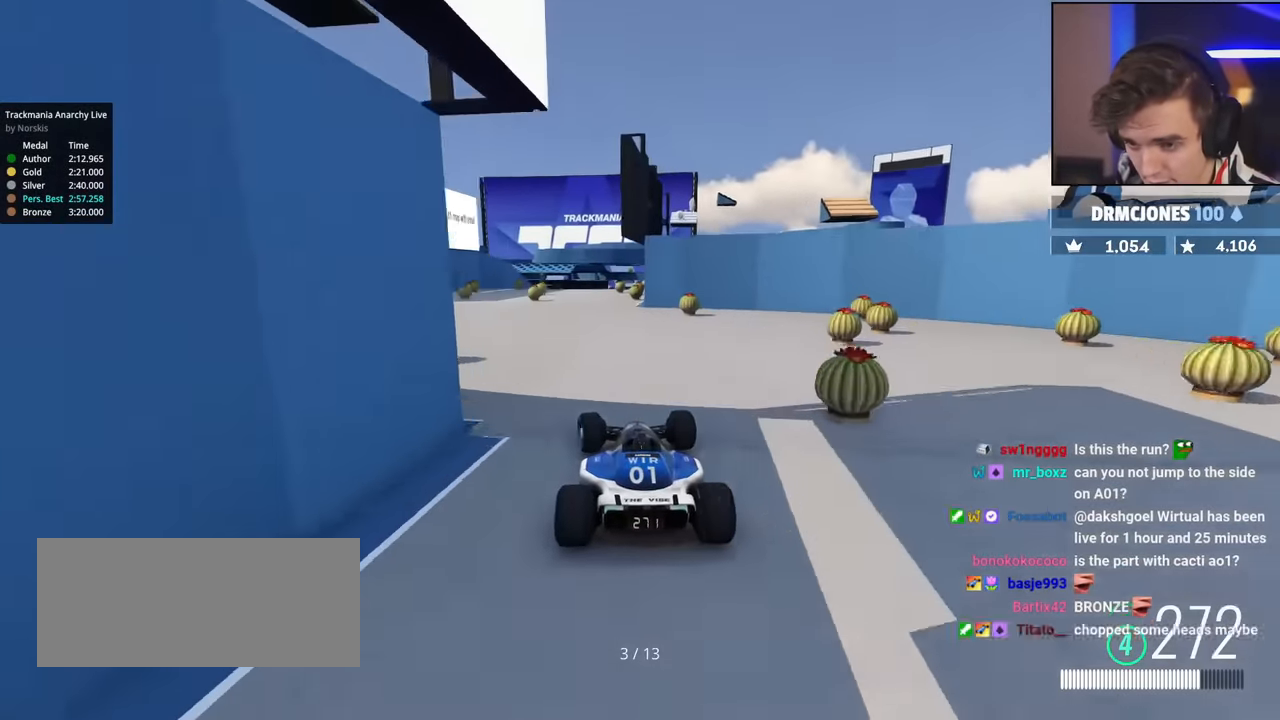
{"keys": ["right", "up"], "events": [[100, "left", "down"], [234, "left", "up"], [284, "right", "down"]]}
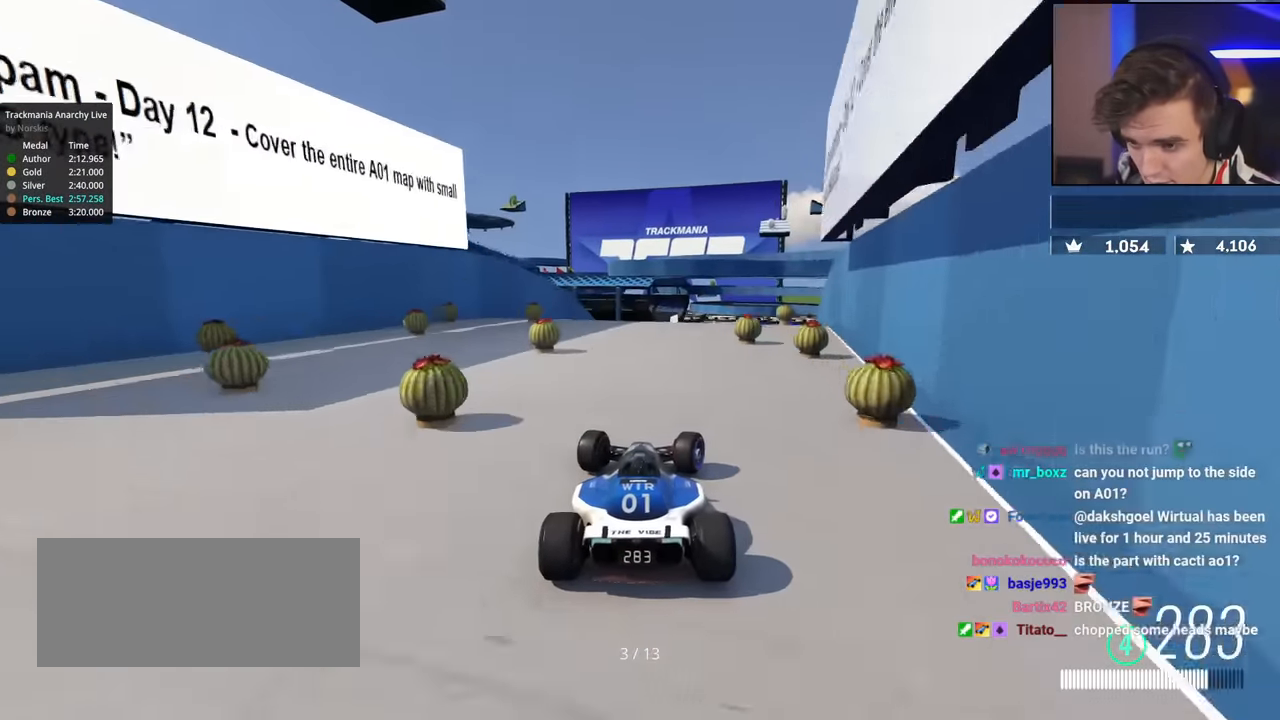
{"keys": ["up"], "events": [[200, "right", "up"], [250, "left", "down"], [300, "left", "up"]]}
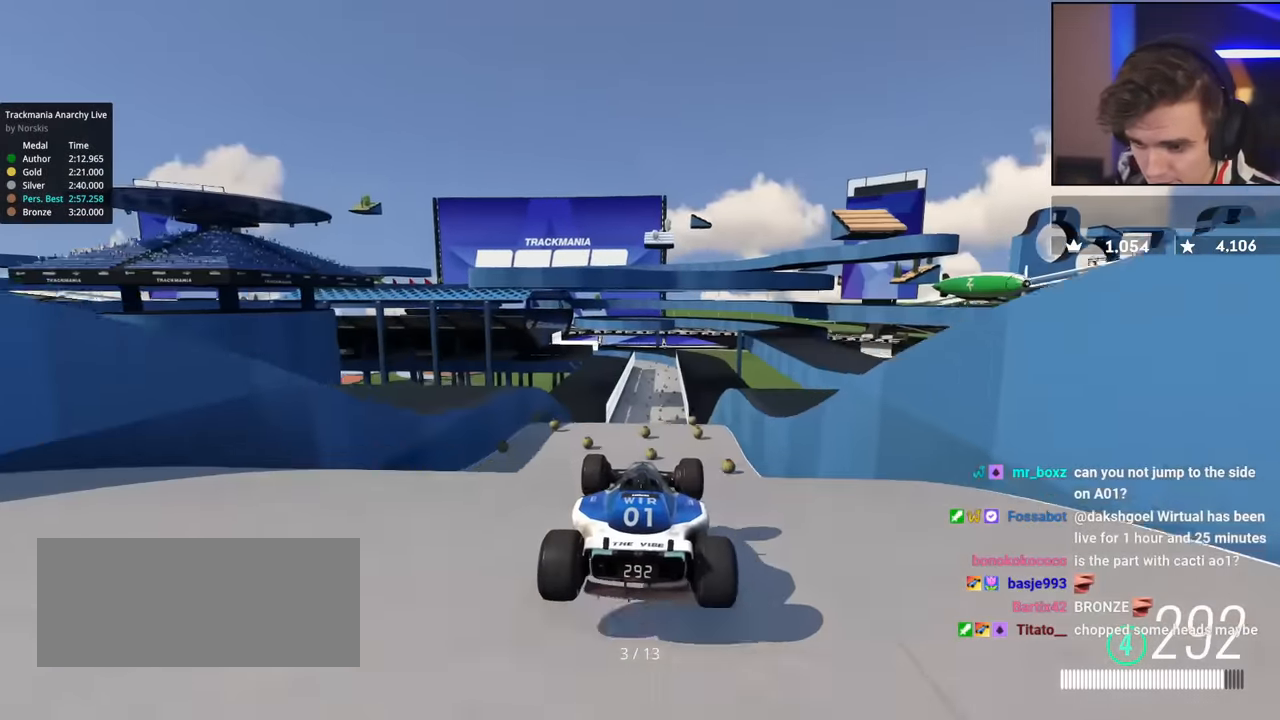
{"keys": ["left", "up"], "events": [[34, "left", "down"]]}